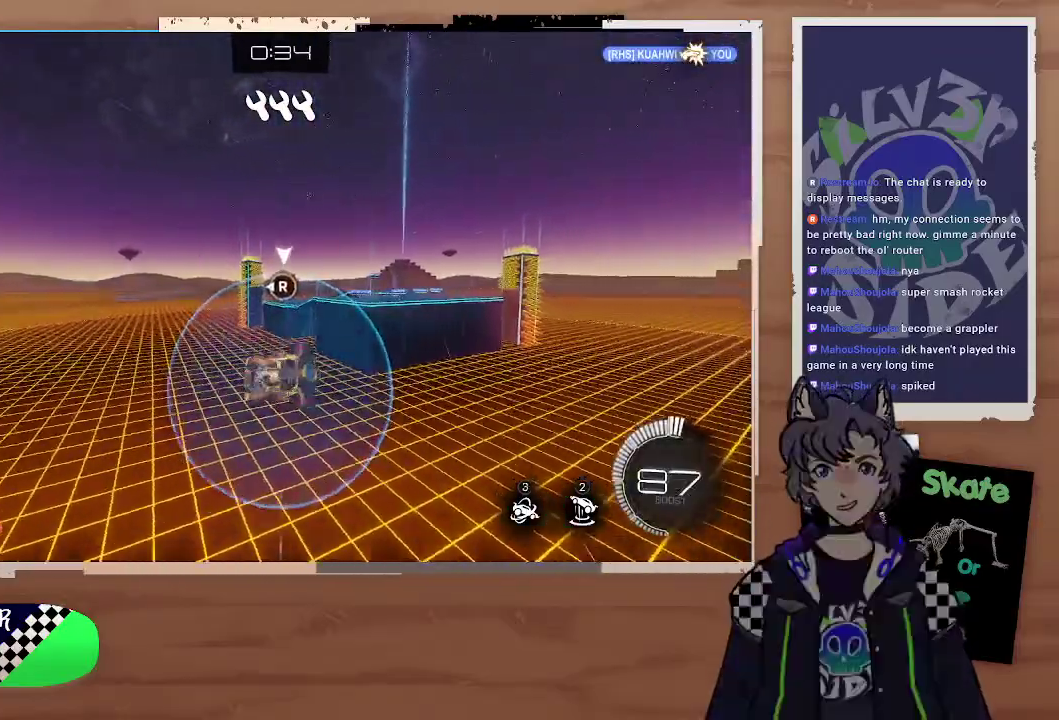
Gameplay with a controller (PlayStation layout); each line is a JSON object with the inputs held at the frame after it. "events" lists button and stick changes between this image and that frame as [ms after this image, input, new state], when the widget could be followed in between.
{"buttons": ["CIRCLE"], "left_stick": "center", "right_stick": "center", "events": [[233, "left_stick", "right"], [333, "left_stick", "up-right"], [400, "left_stick", "up"], [500, "left_stick", "center"]]}
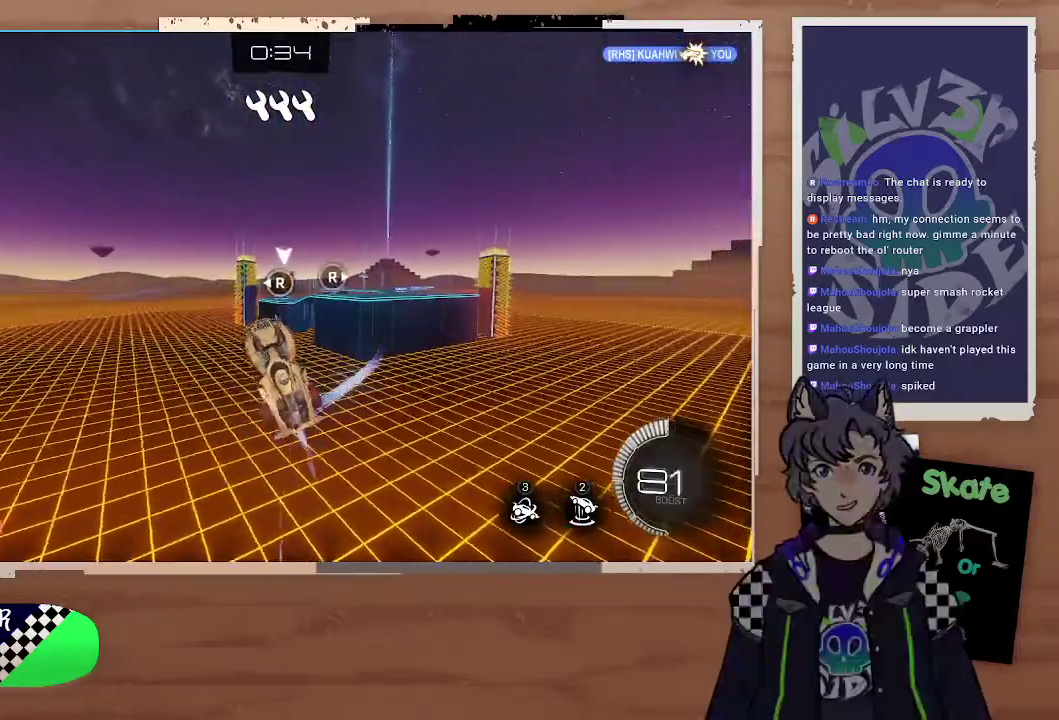
{"buttons": ["CIRCLE"], "left_stick": "left", "right_stick": "center", "events": [[367, "left_stick", "up"], [433, "left_stick", "left"]]}
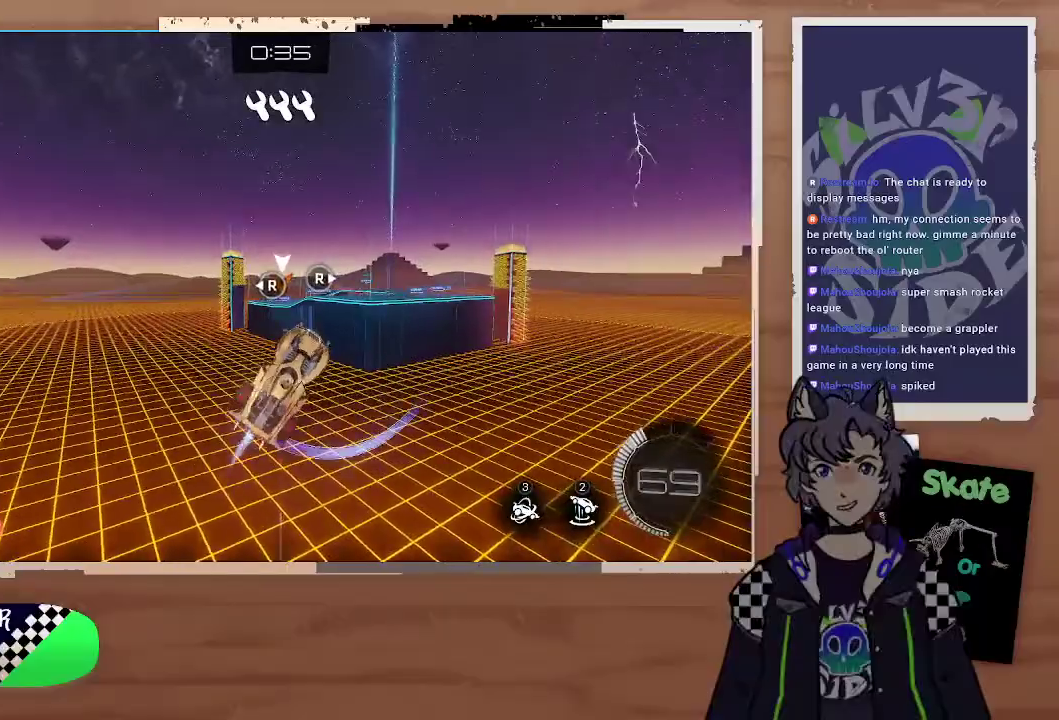
{"buttons": ["CIRCLE"], "left_stick": "up", "right_stick": "center", "events": [[33, "left_stick", "center"], [133, "left_stick", "left"], [467, "left_stick", "up"]]}
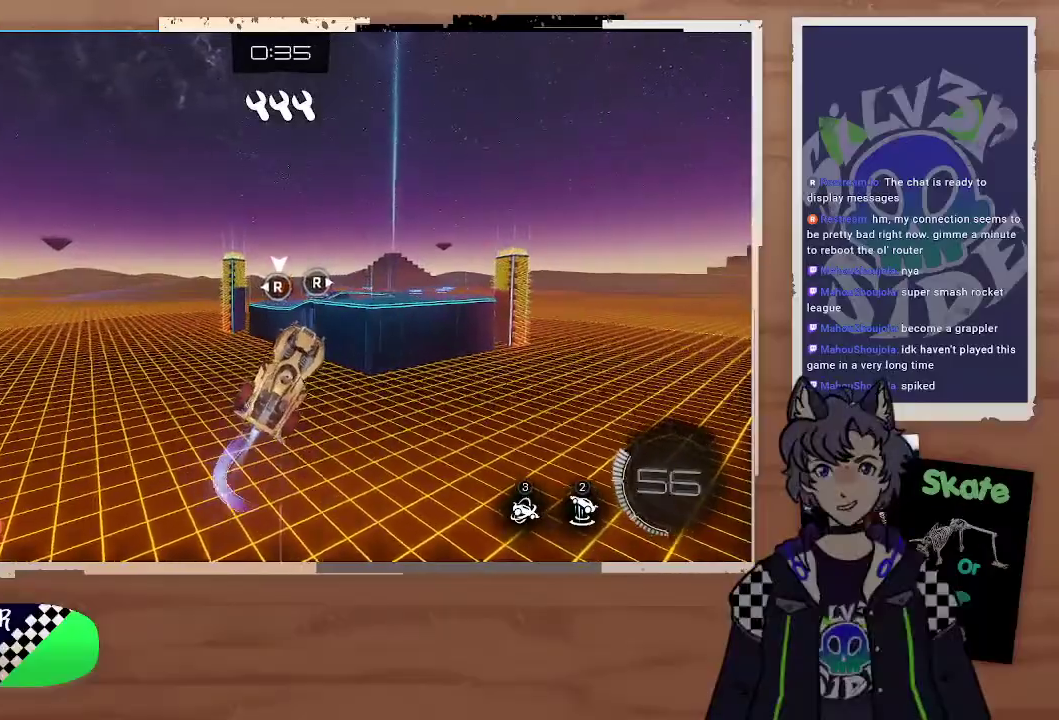
{"buttons": ["CIRCLE"], "left_stick": "center", "right_stick": "center", "events": [[233, "left_stick", "down-right"], [467, "left_stick", "center"]]}
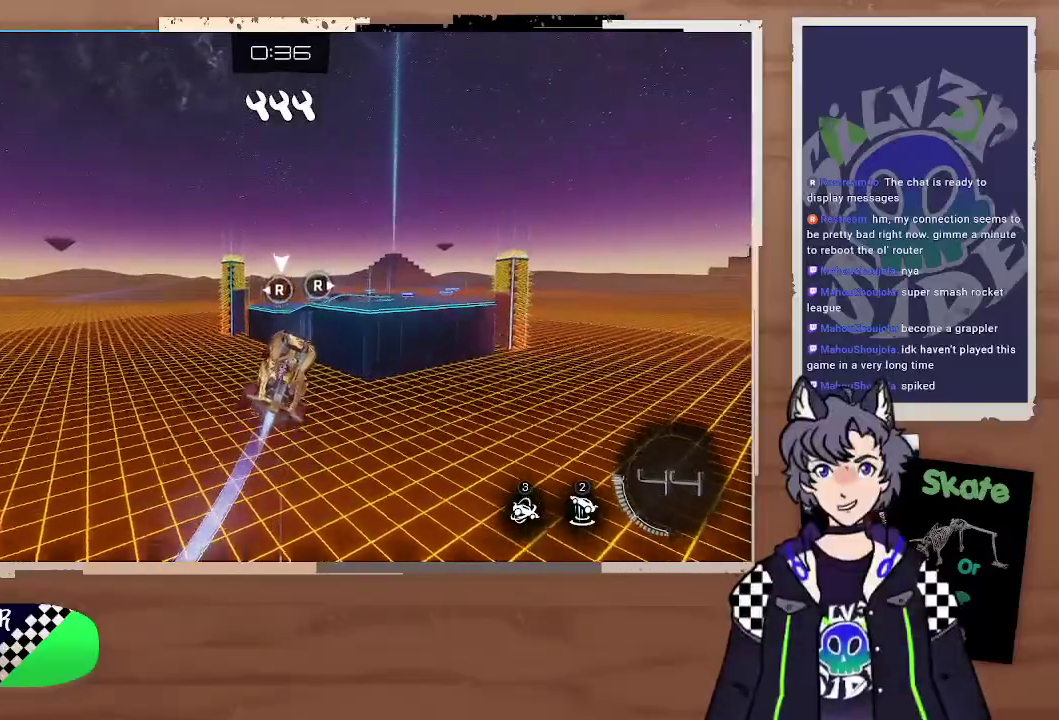
{"buttons": ["CROSS"], "left_stick": "up-left", "right_stick": "center", "events": [[67, "left_stick", "down-left"], [367, "left_stick", "center"], [433, "CROSS", "down"], [433, "left_stick", "up-left"], [467, "CIRCLE", "up"]]}
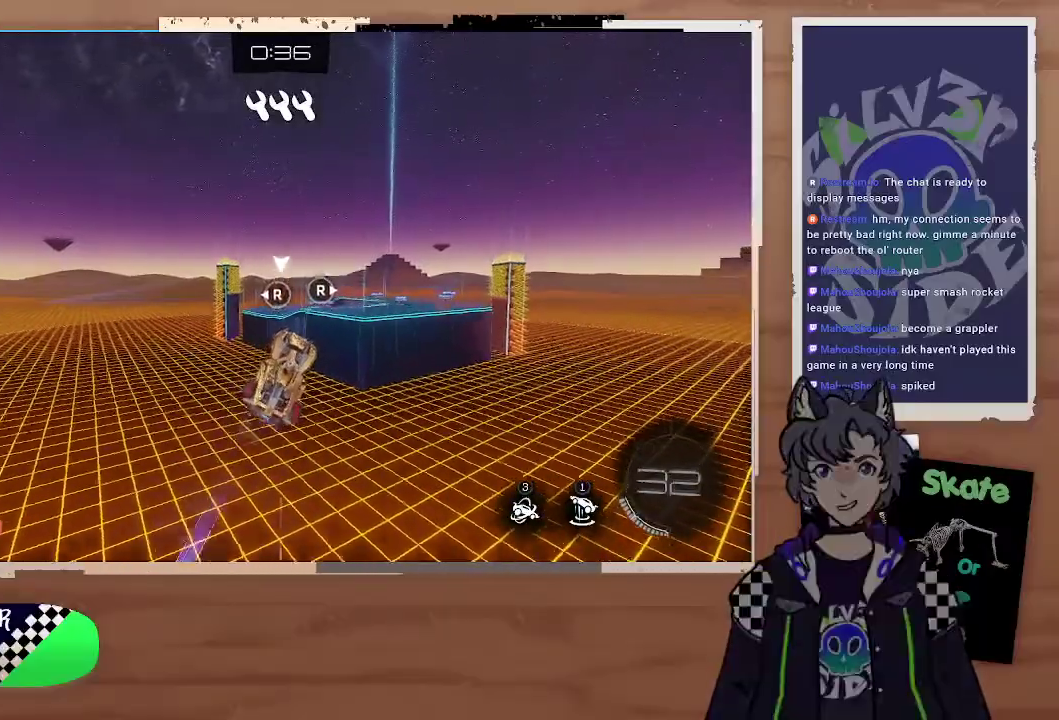
{"buttons": [], "left_stick": "right", "right_stick": "center", "events": [[100, "CROSS", "up"], [133, "left_stick", "down-left"], [433, "left_stick", "right"]]}